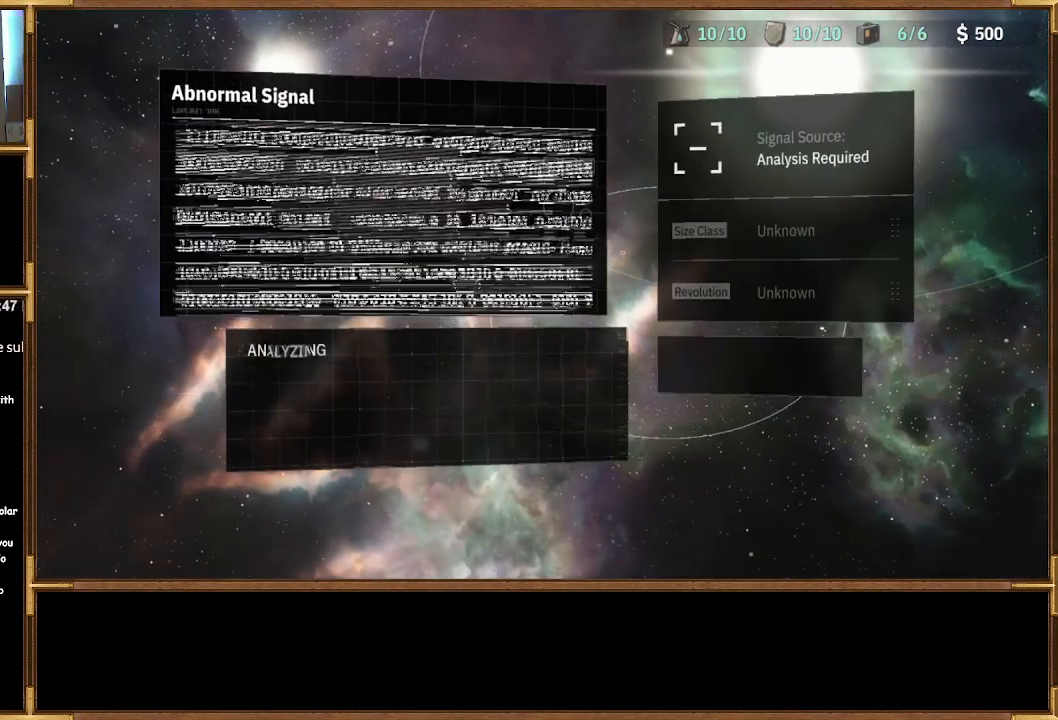
Gameplay with a controller (PlayStation layout); each line is a JSON object with the inputs held at the frame after it. "events" lists button and stick changes between this image and that frame as [ms after this image, input, new state], when the widget could be followed in between.
{"buttons": [], "left_stick": "center", "right_stick": "center", "events": []}
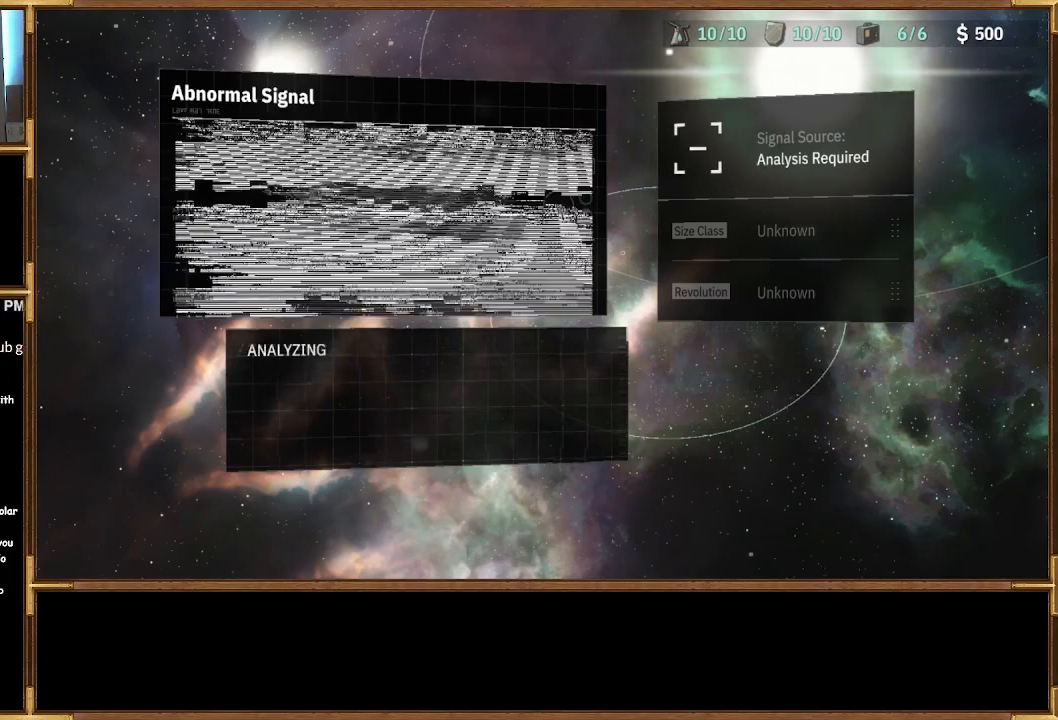
{"buttons": [], "left_stick": "center", "right_stick": "center", "events": []}
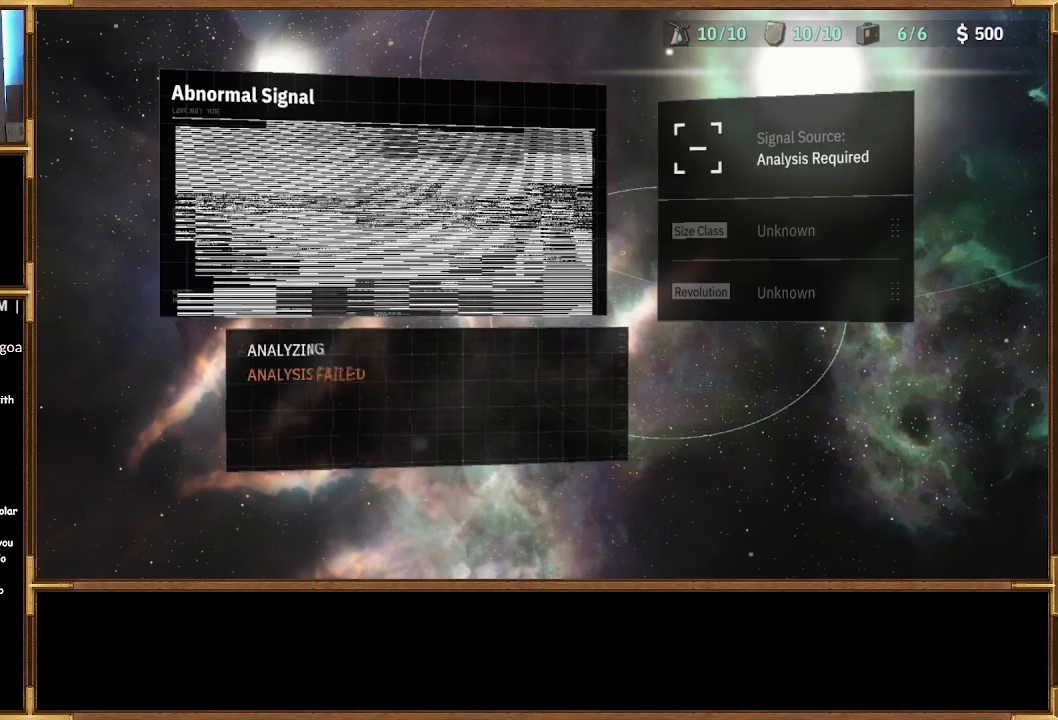
{"buttons": [], "left_stick": "center", "right_stick": "center", "events": []}
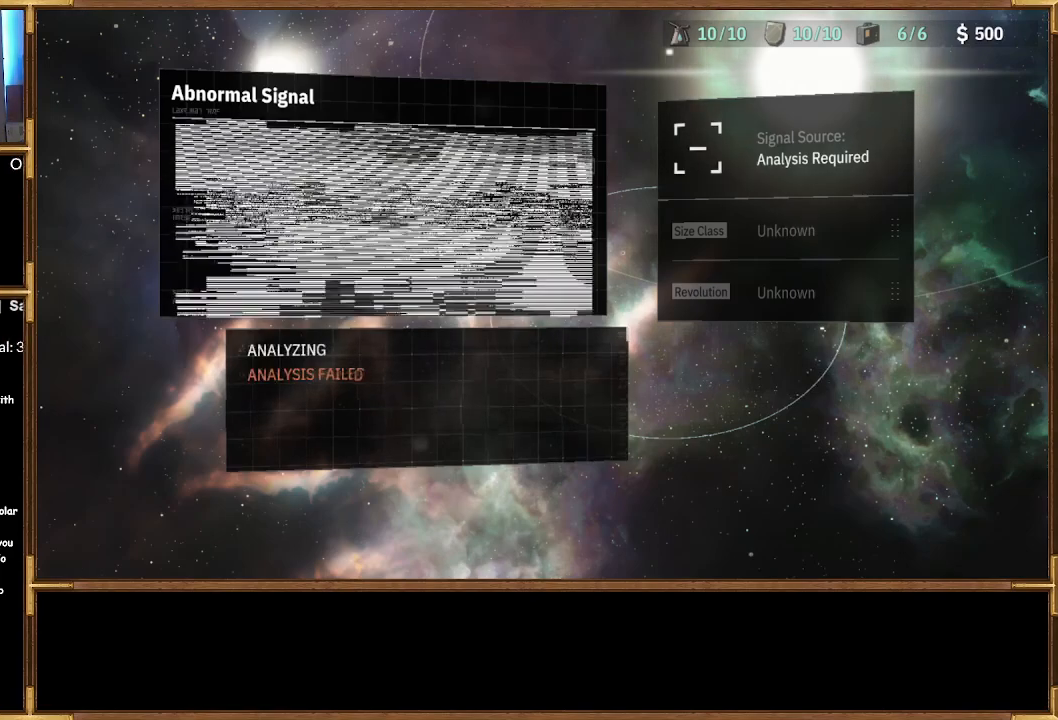
{"buttons": [], "left_stick": "center", "right_stick": "center", "events": []}
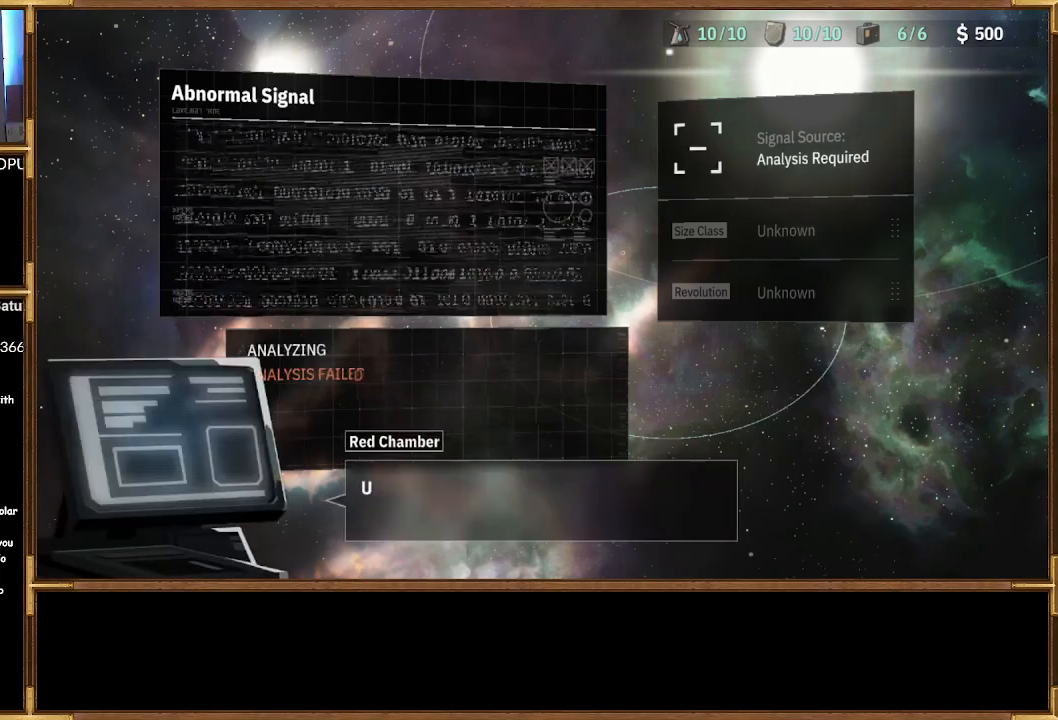
{"buttons": [], "left_stick": "center", "right_stick": "center", "events": [[367, "CROSS", "down"], [467, "CROSS", "up"]]}
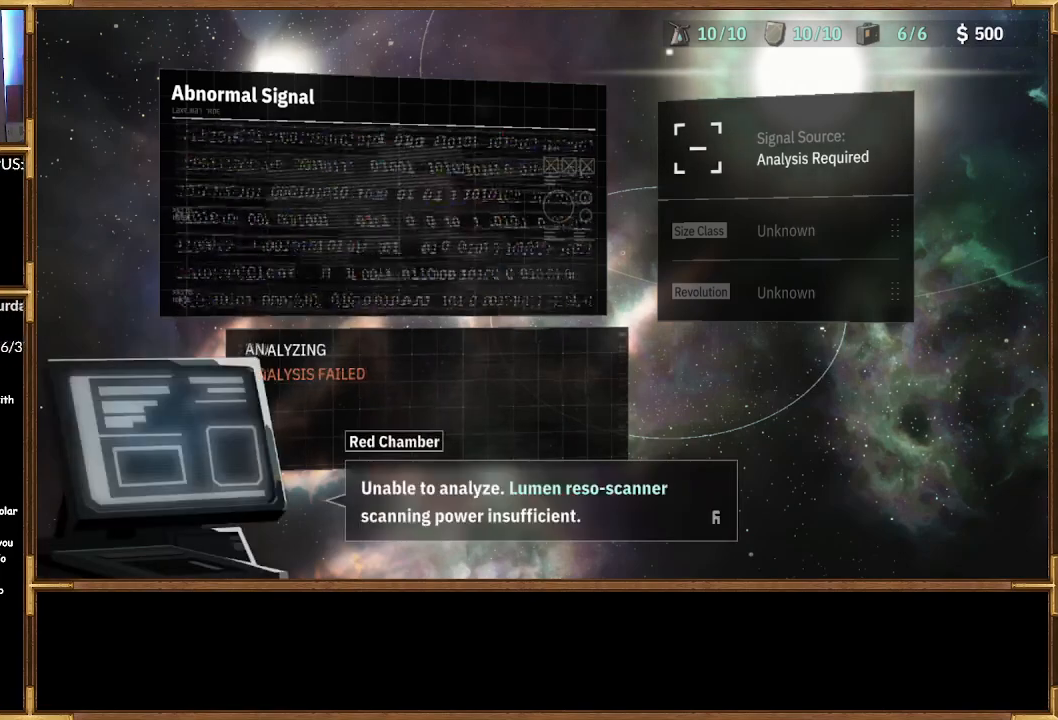
{"buttons": ["CROSS"], "left_stick": "center", "right_stick": "center", "events": [[467, "CROSS", "down"]]}
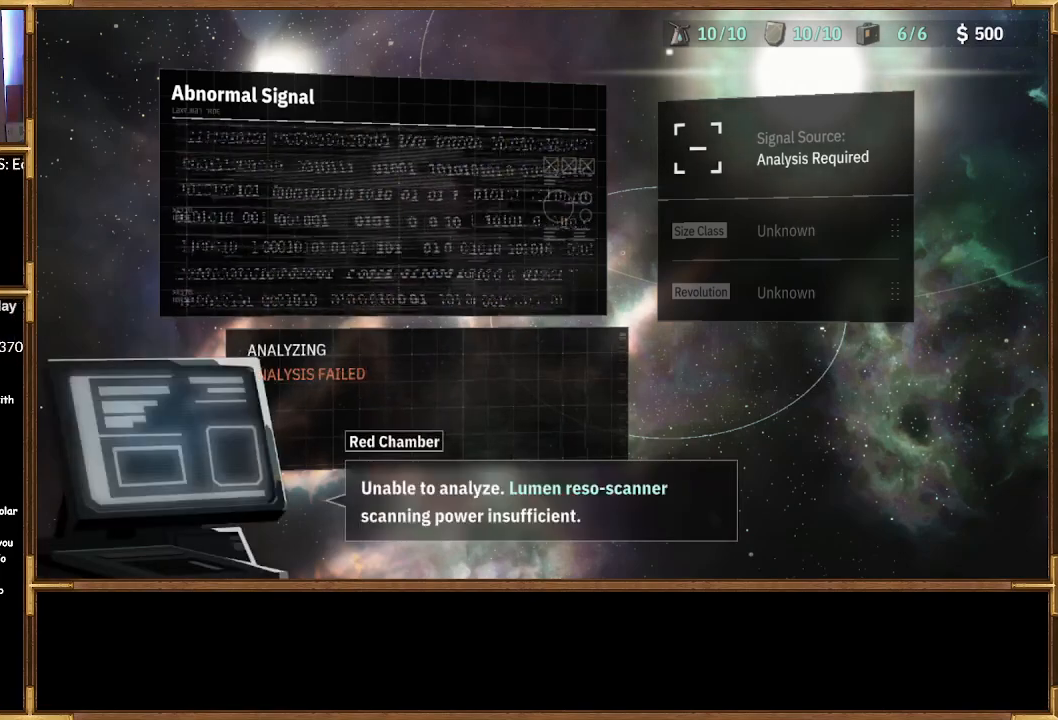
{"buttons": [], "left_stick": "center", "right_stick": "center", "events": [[100, "CROSS", "up"]]}
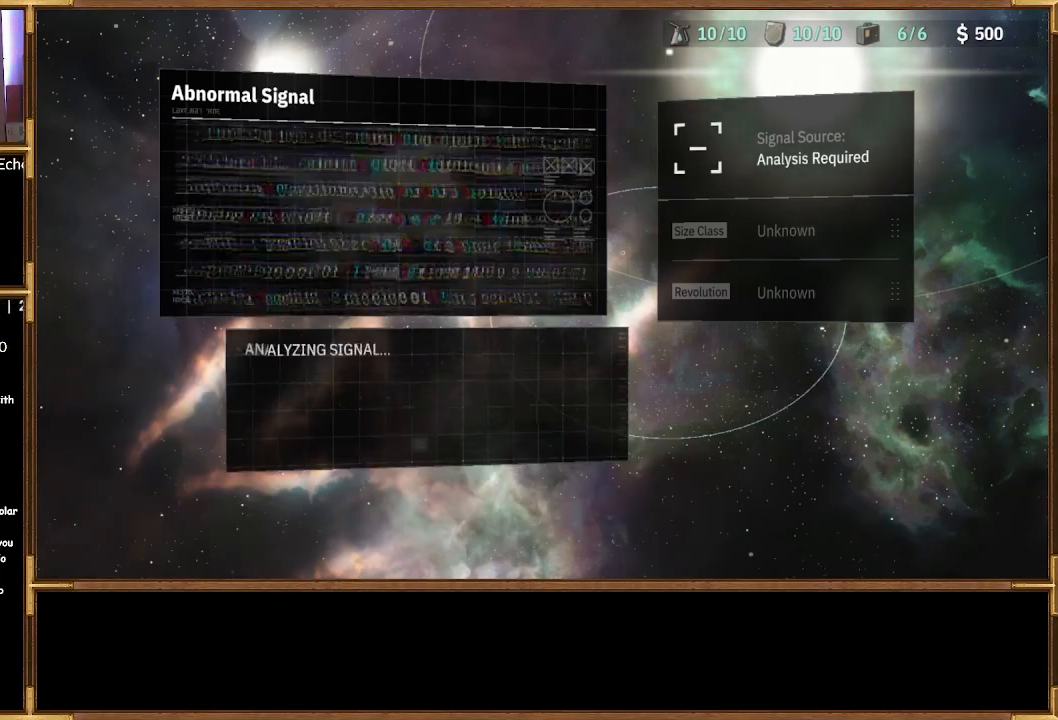
{"buttons": [], "left_stick": "center", "right_stick": "center", "events": []}
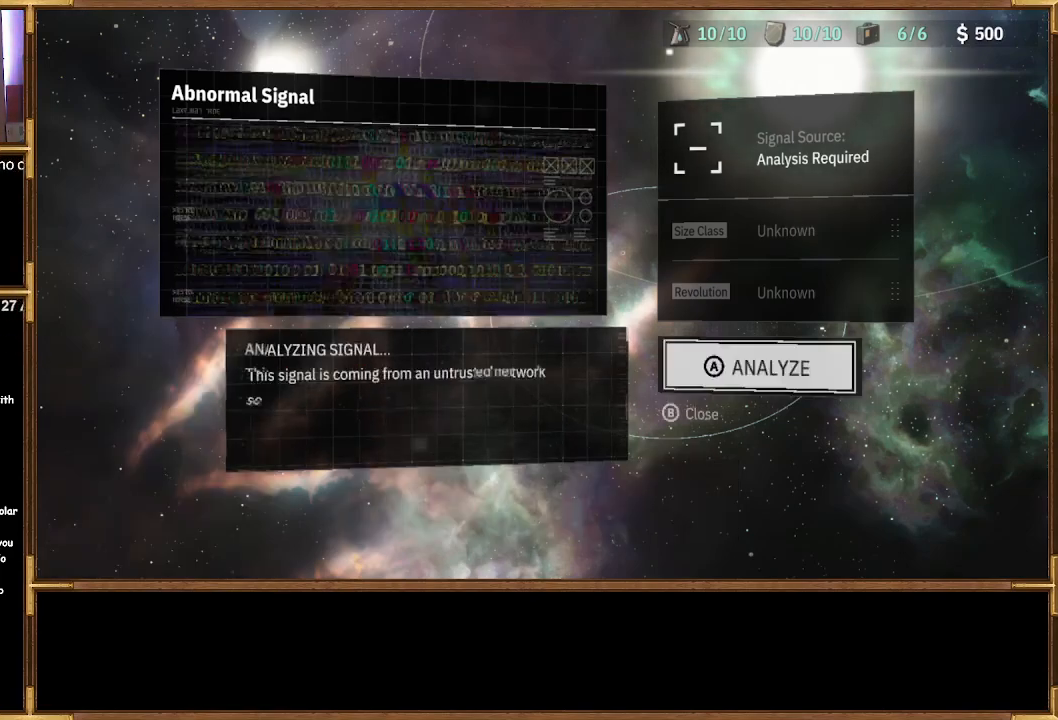
{"buttons": [], "left_stick": "center", "right_stick": "center", "events": []}
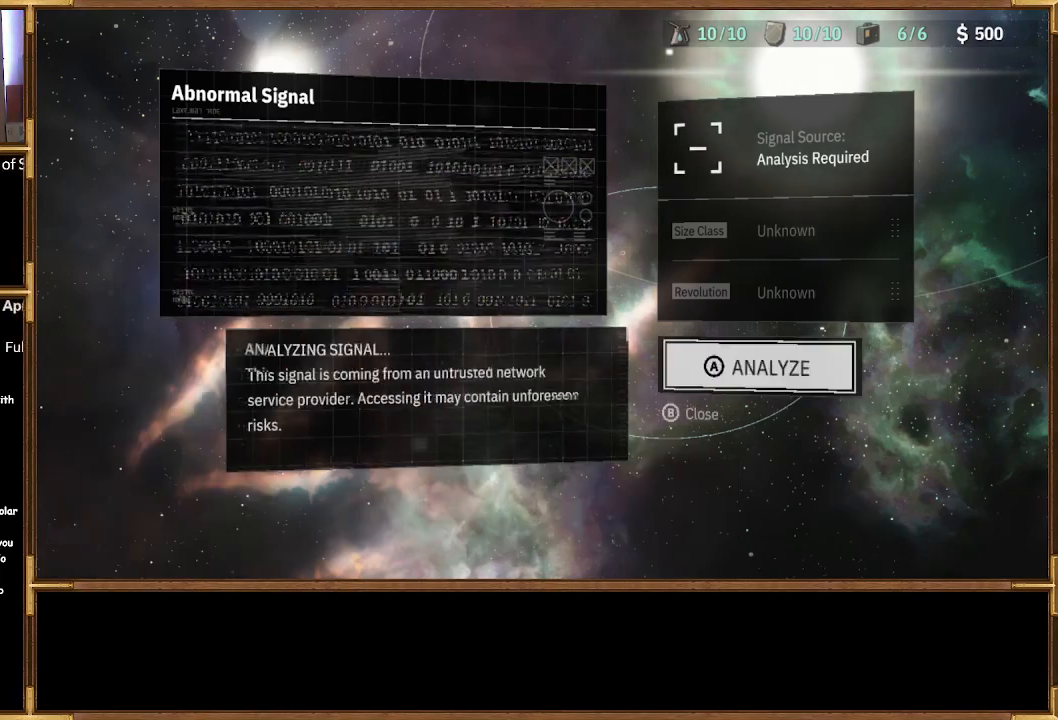
{"buttons": [], "left_stick": "center", "right_stick": "center", "events": [[67, "CIRCLE", "down"], [167, "CIRCLE", "up"]]}
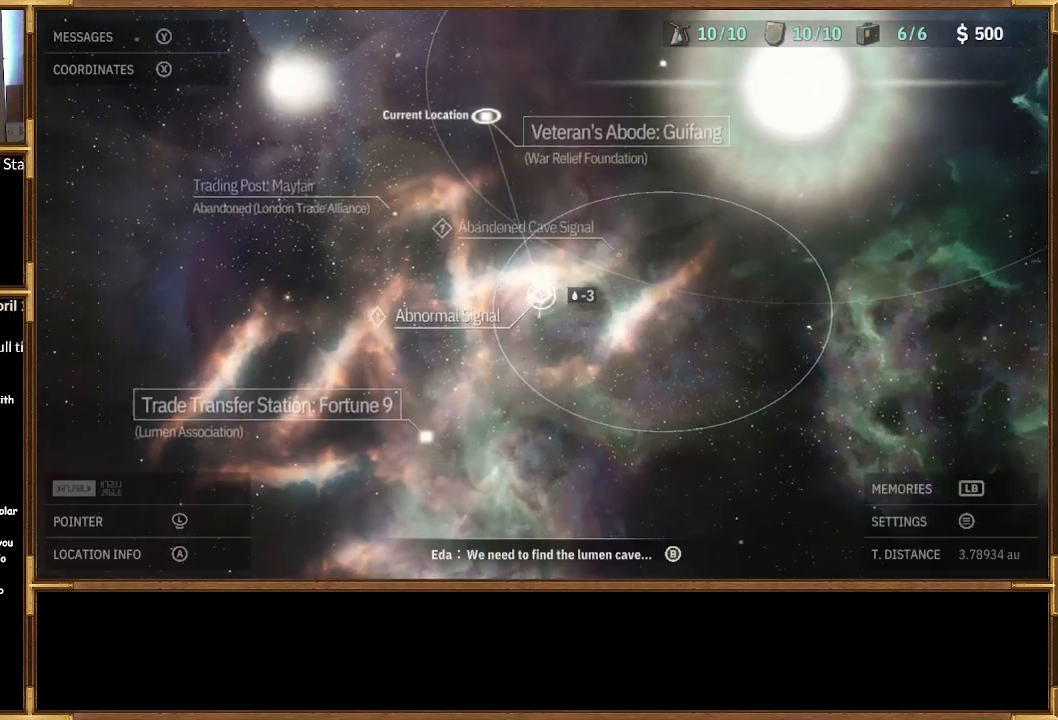
{"buttons": [], "left_stick": "center", "right_stick": "center", "events": []}
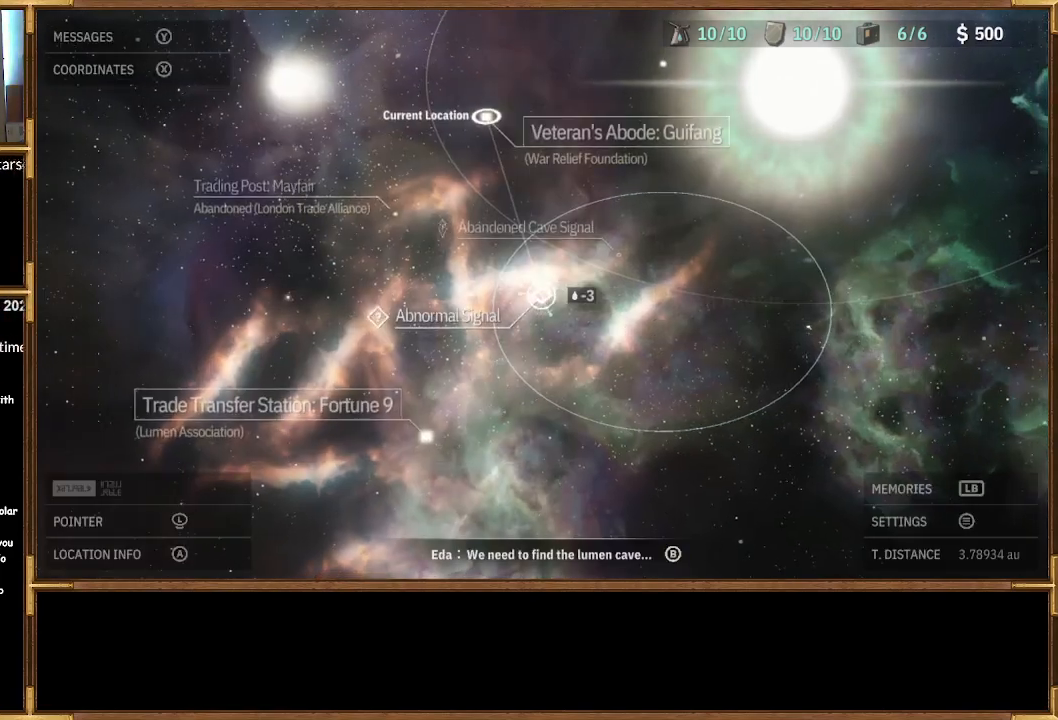
{"buttons": [], "left_stick": "up-right", "right_stick": "center", "events": [[233, "left_stick", "up-right"]]}
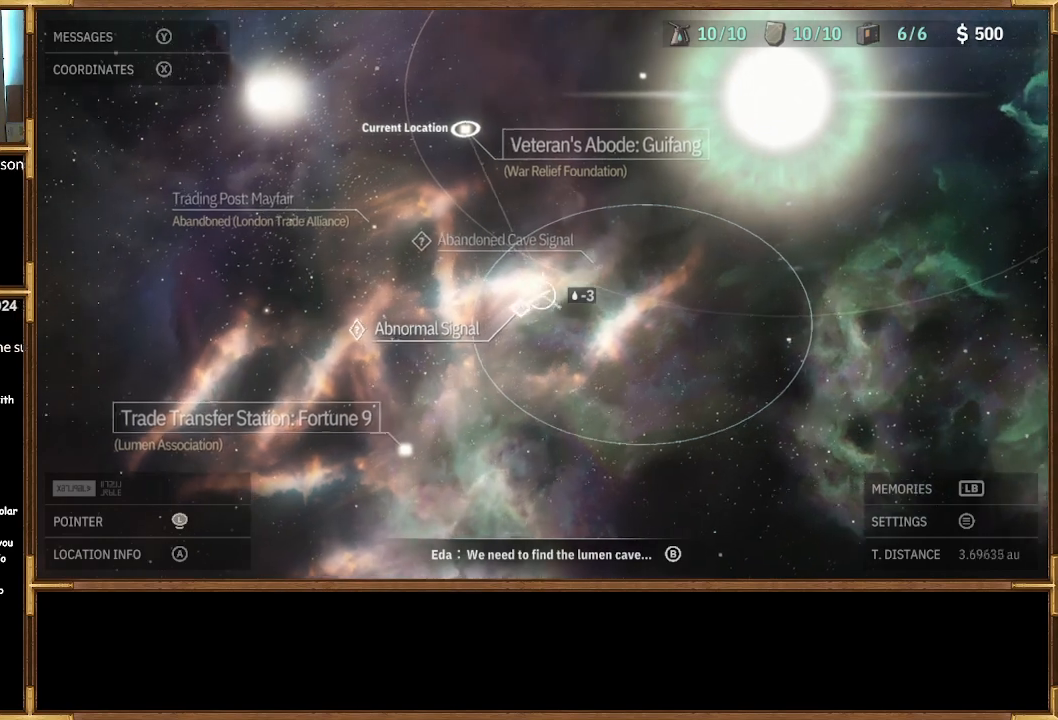
{"buttons": [], "left_stick": "center", "right_stick": "center", "events": [[200, "left_stick", "center"]]}
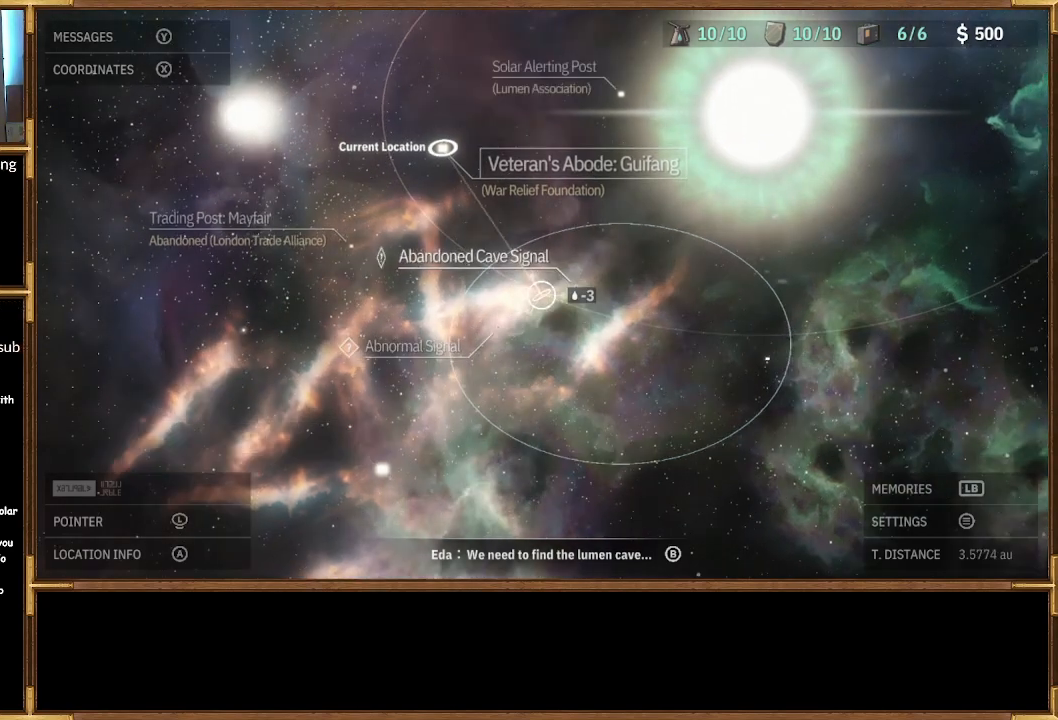
{"buttons": [], "left_stick": "right", "right_stick": "center", "events": [[300, "left_stick", "right"]]}
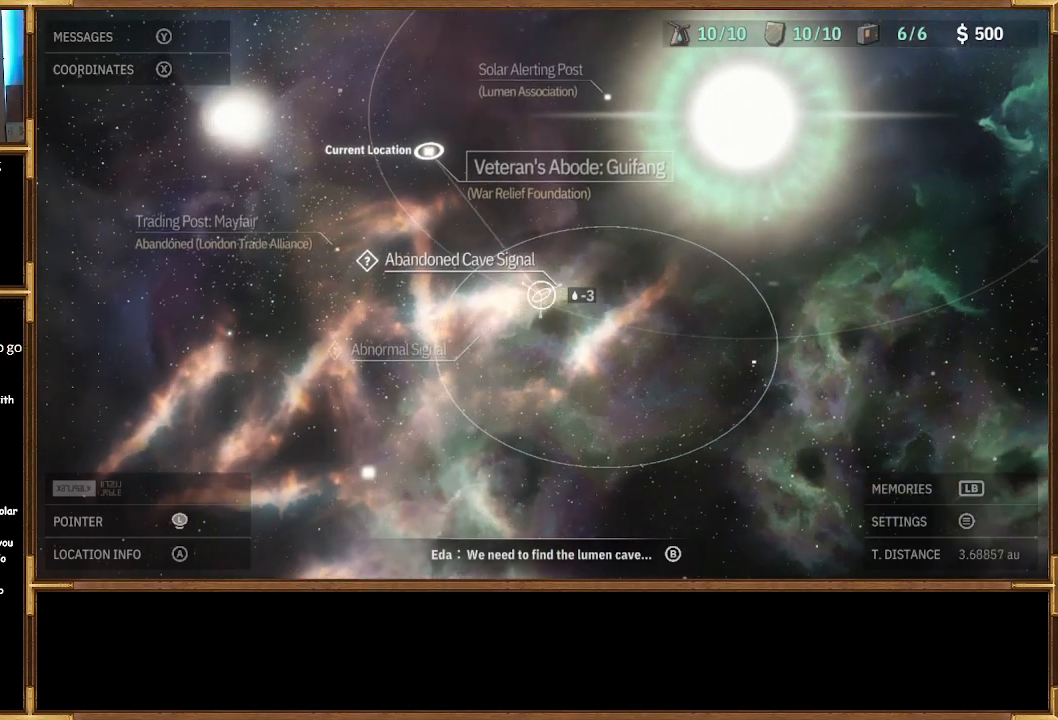
{"buttons": [], "left_stick": "center", "right_stick": "center", "events": [[100, "left_stick", "center"]]}
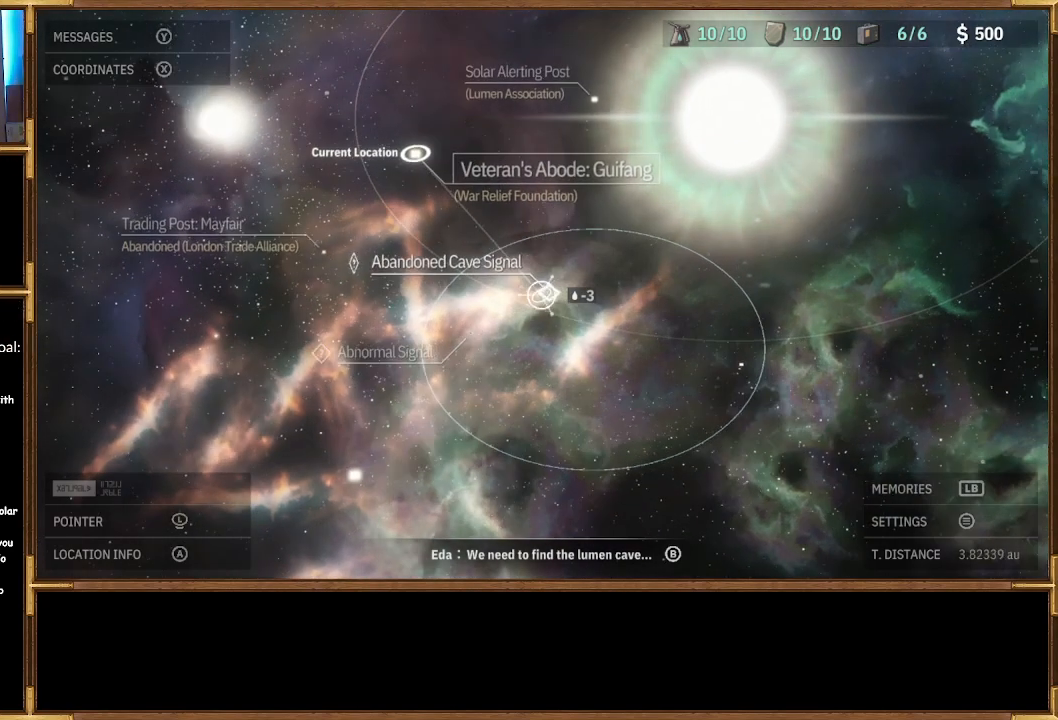
{"buttons": [], "left_stick": "center", "right_stick": "center", "events": []}
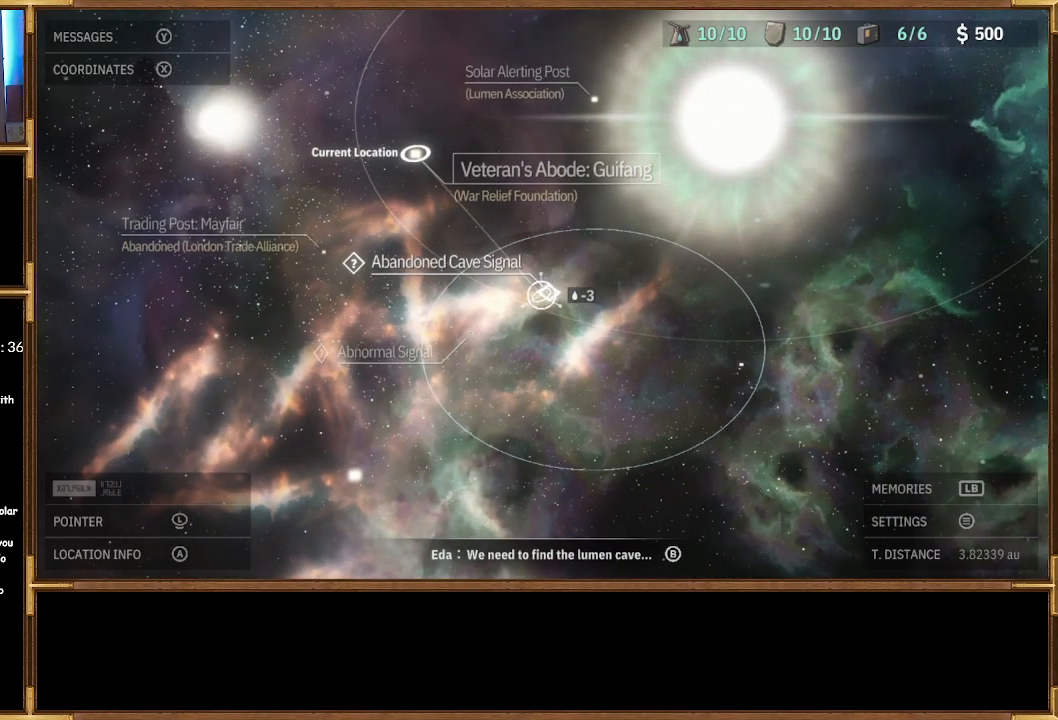
{"buttons": [], "left_stick": "up", "right_stick": "center", "events": [[400, "left_stick", "up"]]}
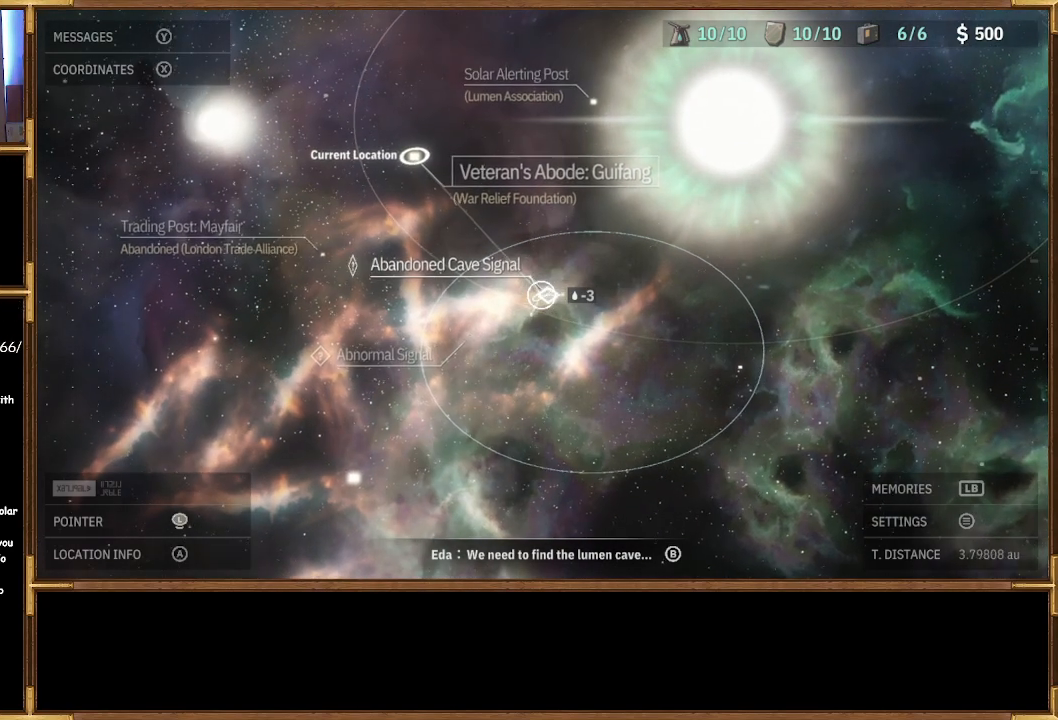
{"buttons": [], "left_stick": "center", "right_stick": "center", "events": [[33, "left_stick", "center"]]}
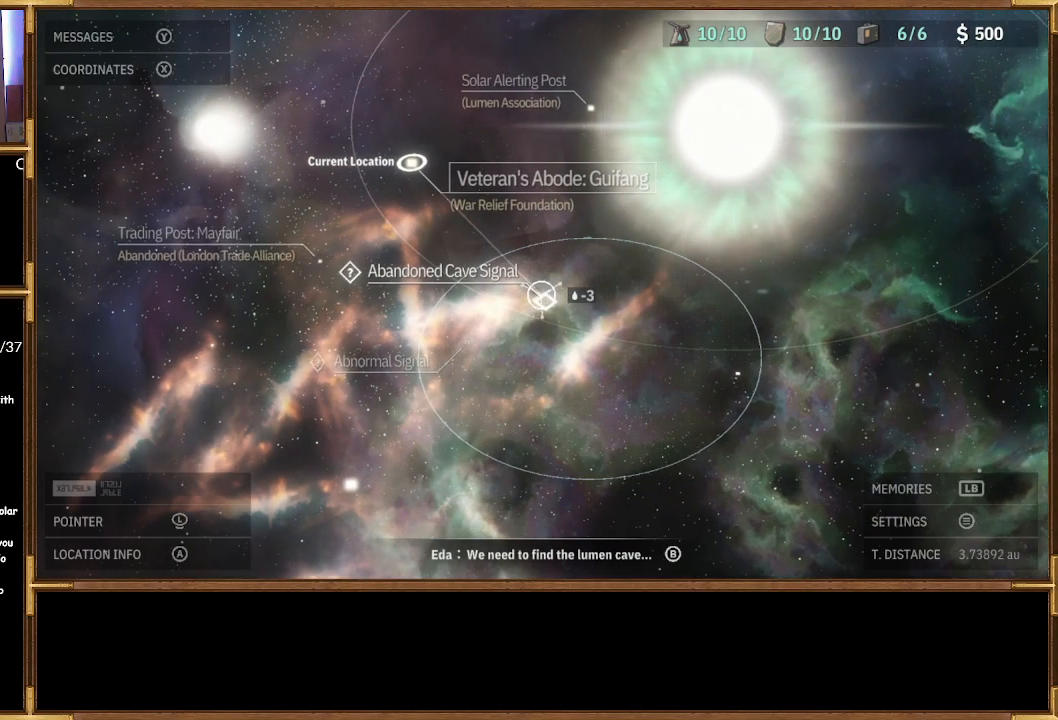
{"buttons": [], "left_stick": "center", "right_stick": "center", "events": []}
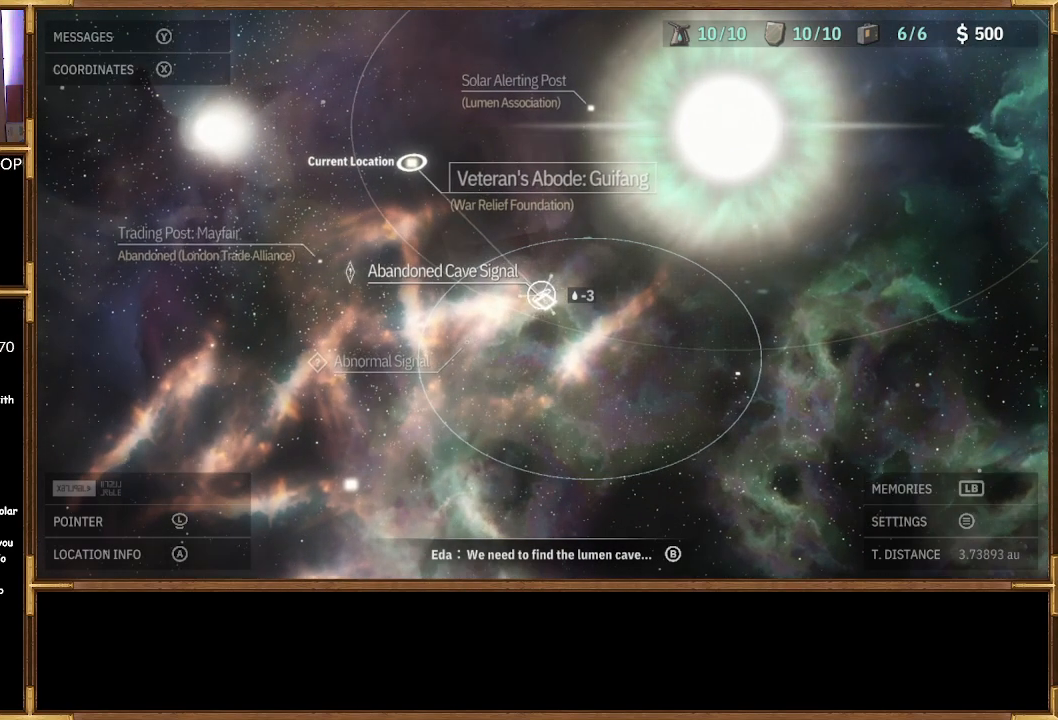
{"buttons": [], "left_stick": "center", "right_stick": "center", "events": []}
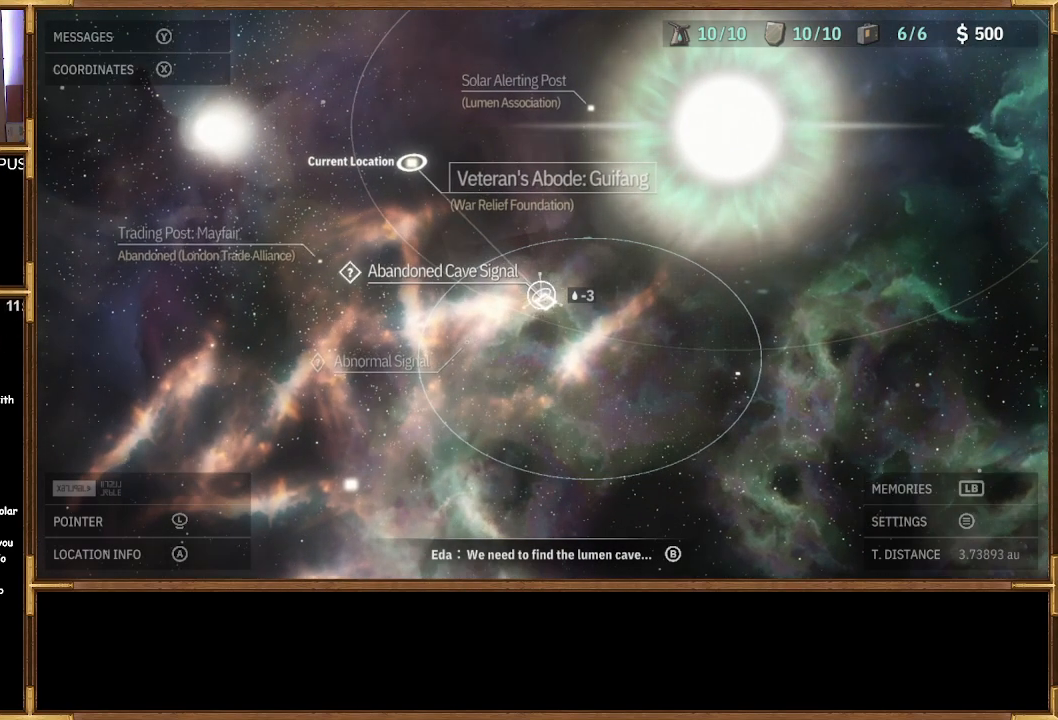
{"buttons": [], "left_stick": "center", "right_stick": "center", "events": []}
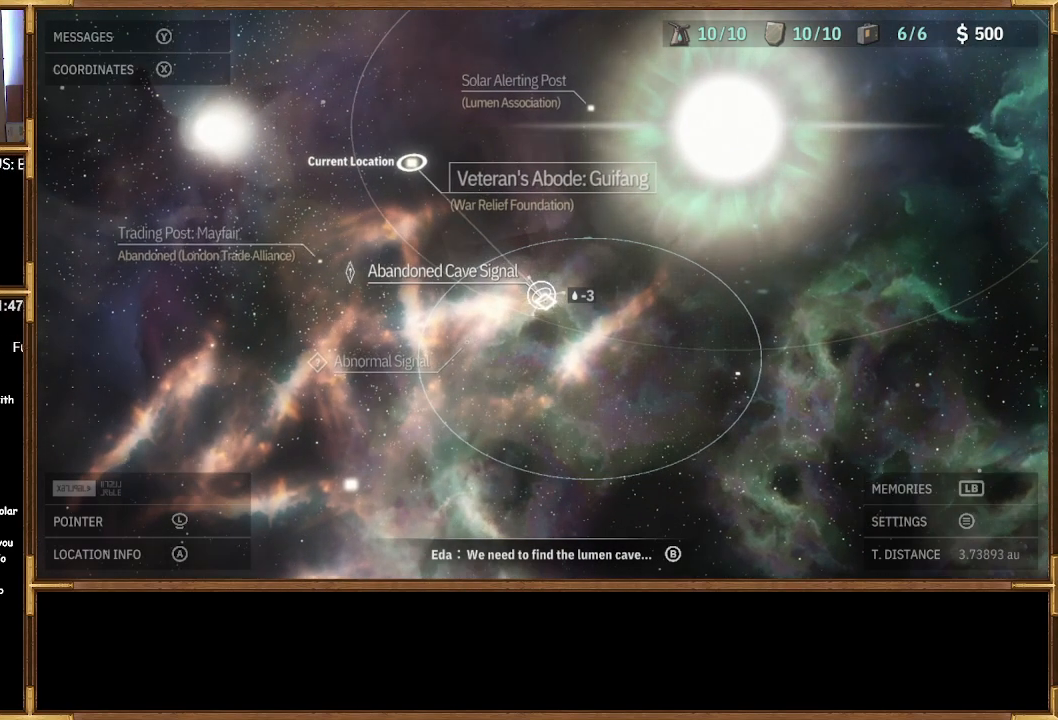
{"buttons": [], "left_stick": "center", "right_stick": "center", "events": []}
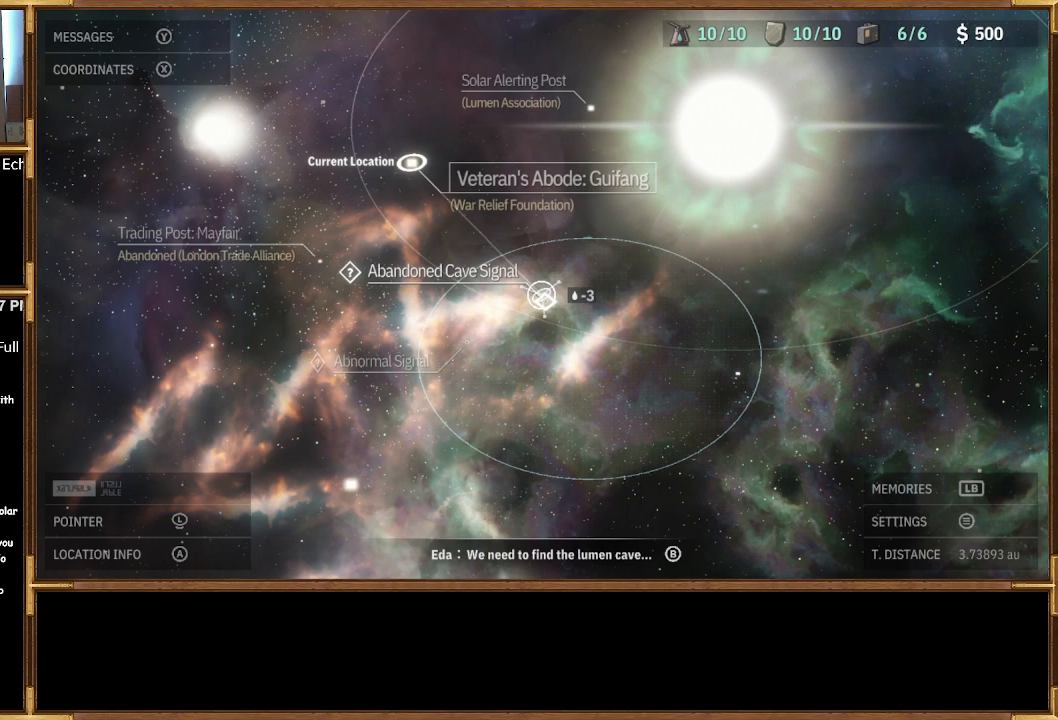
{"buttons": [], "left_stick": "center", "right_stick": "center", "events": []}
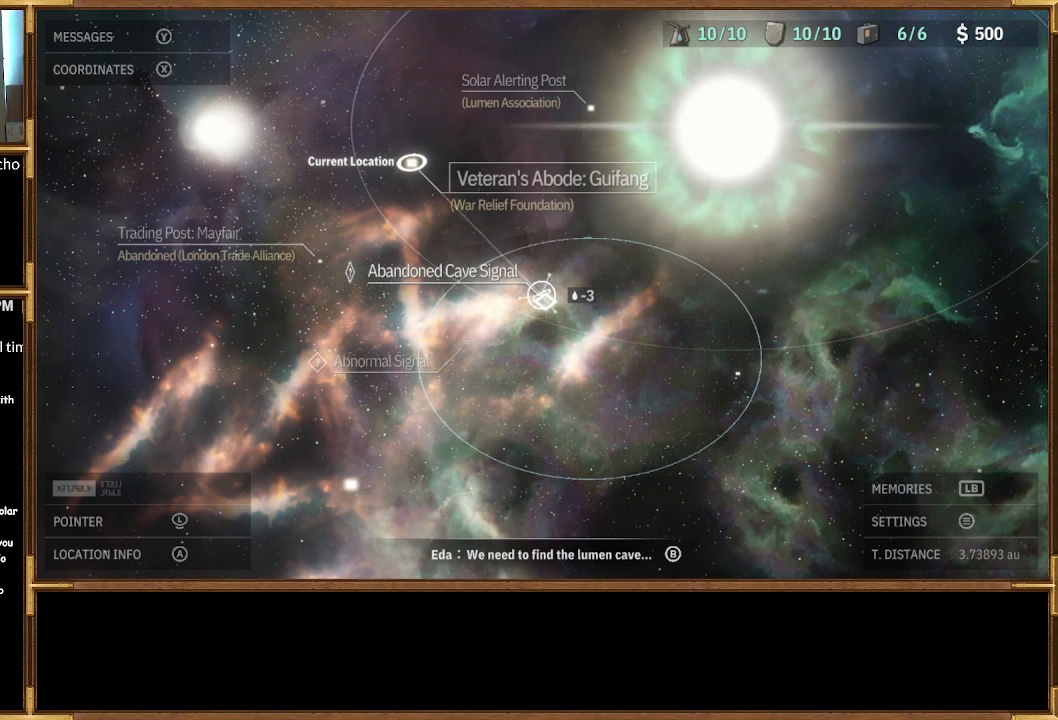
{"buttons": [], "left_stick": "center", "right_stick": "center", "events": []}
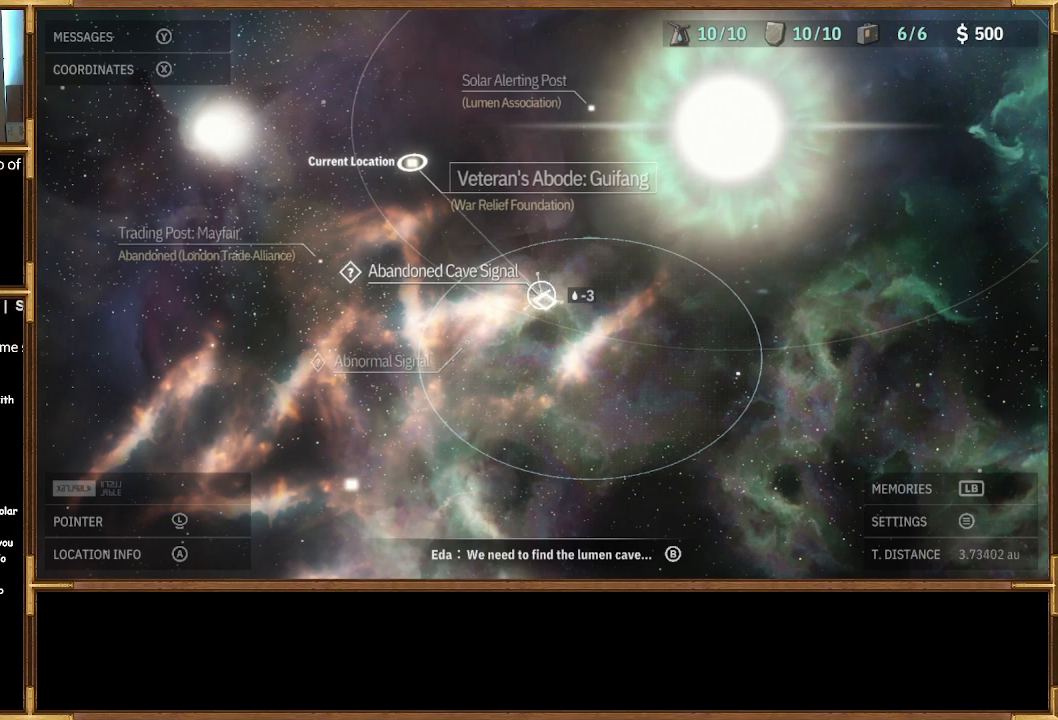
{"buttons": ["CROSS"], "left_stick": "down-right", "right_stick": "center", "events": [[467, "left_stick", "down-right"], [500, "CROSS", "down"]]}
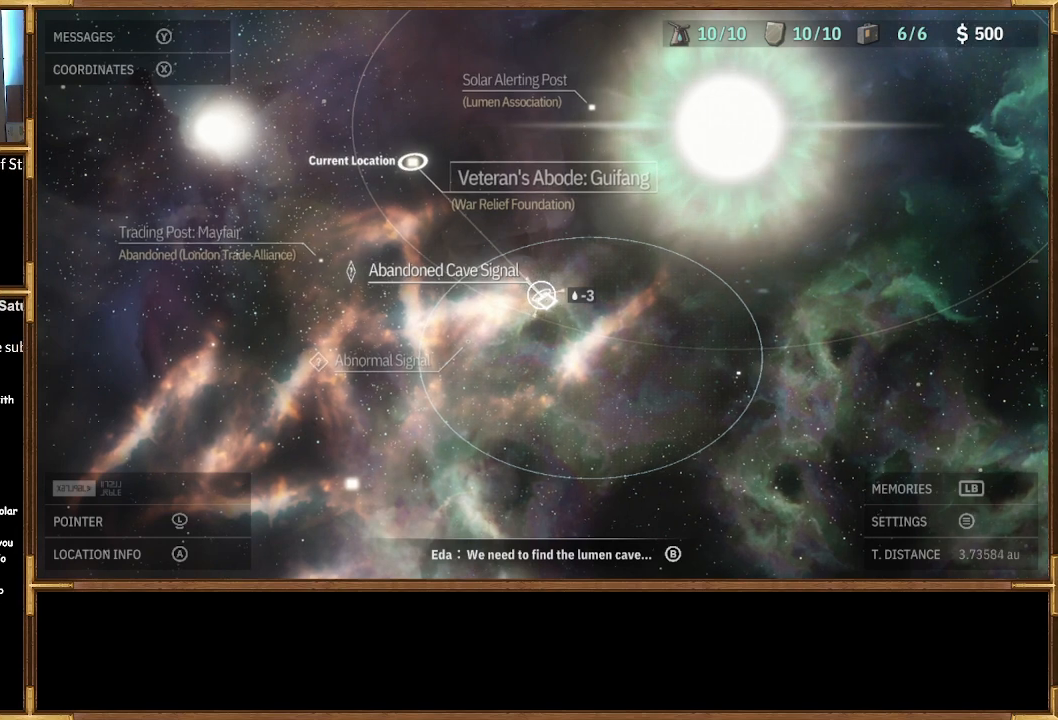
{"buttons": [], "left_stick": "center", "right_stick": "center", "events": [[67, "left_stick", "center"], [100, "CROSS", "up"]]}
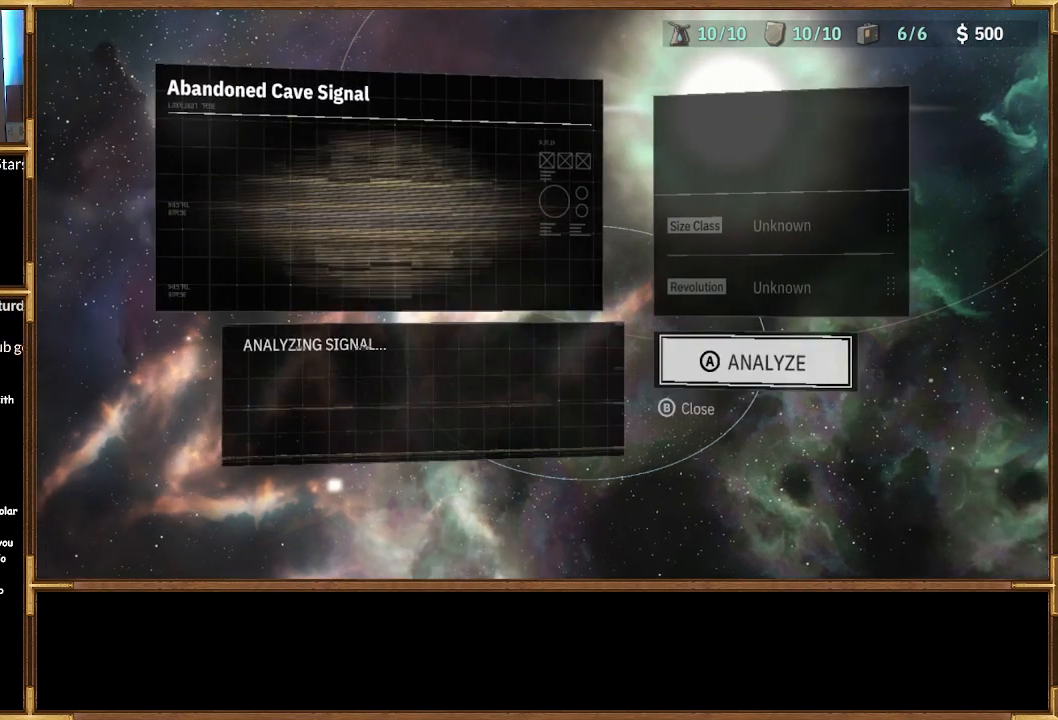
{"buttons": [], "left_stick": "center", "right_stick": "center", "events": []}
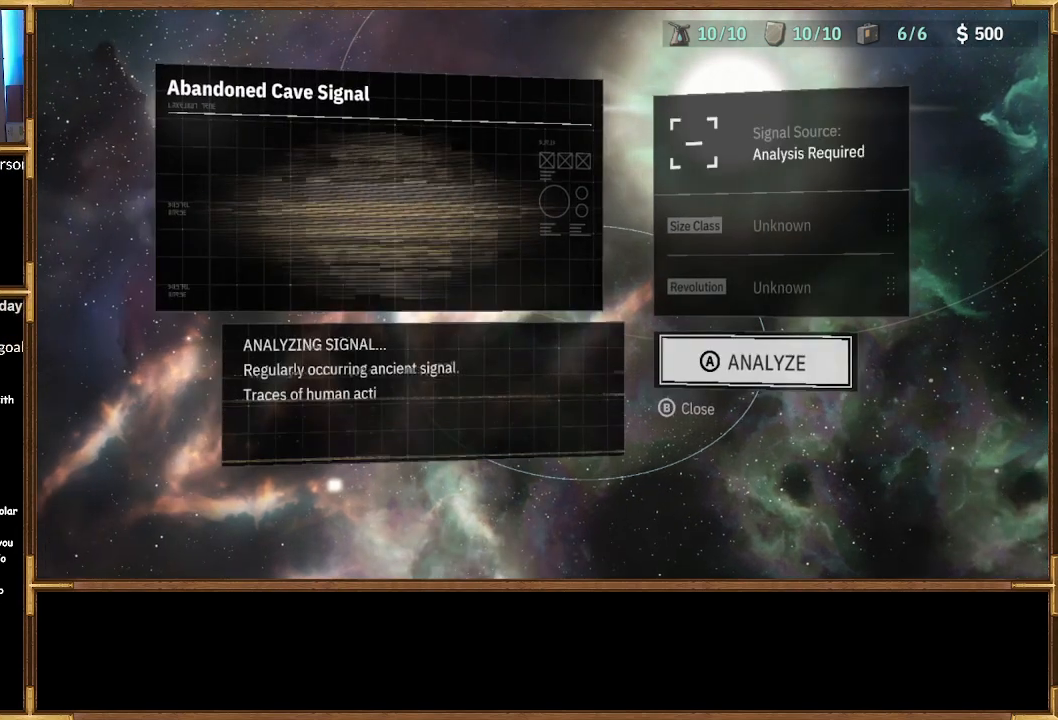
{"buttons": [], "left_stick": "center", "right_stick": "center", "events": []}
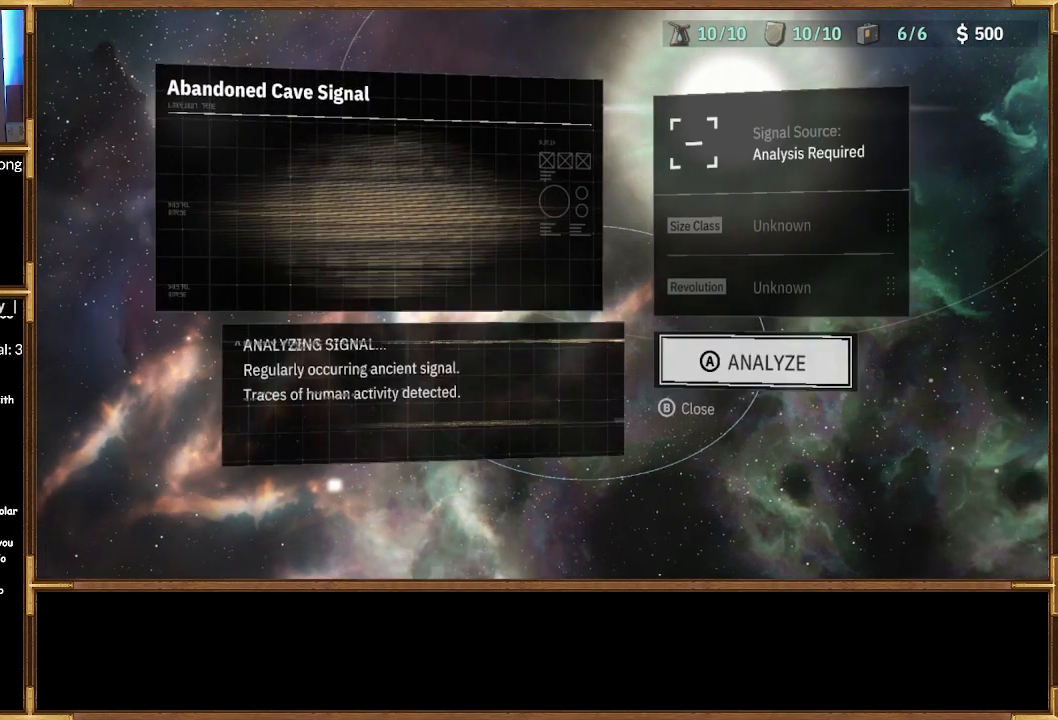
{"buttons": [], "left_stick": "center", "right_stick": "center", "events": []}
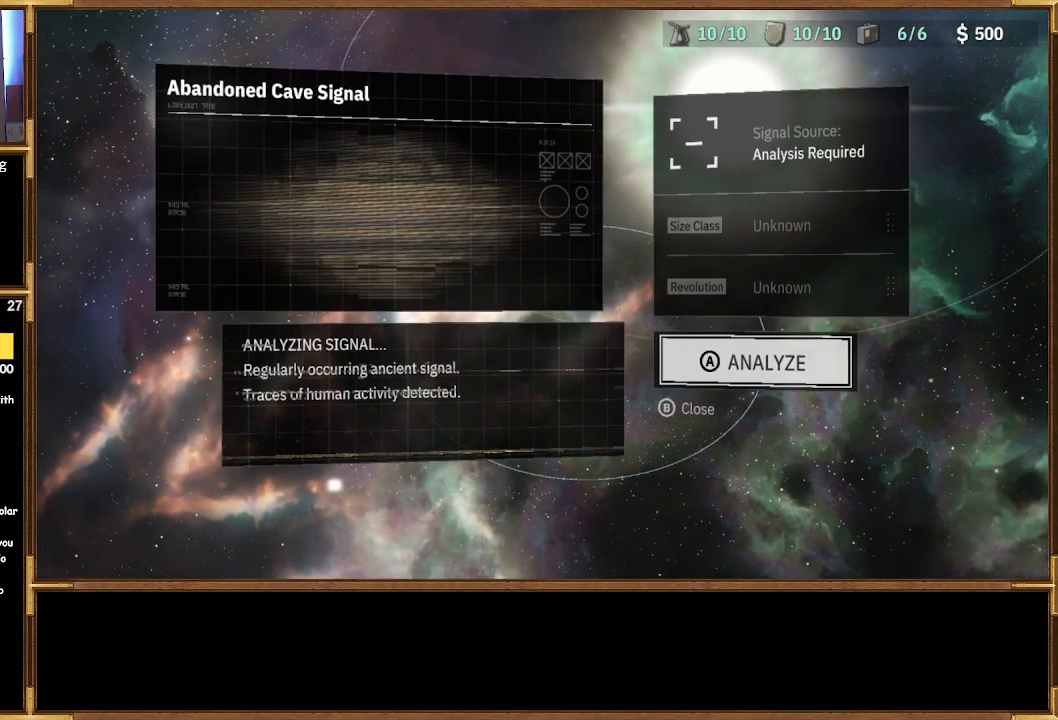
{"buttons": [], "left_stick": "center", "right_stick": "center", "events": [[233, "CROSS", "down"], [367, "CROSS", "up"]]}